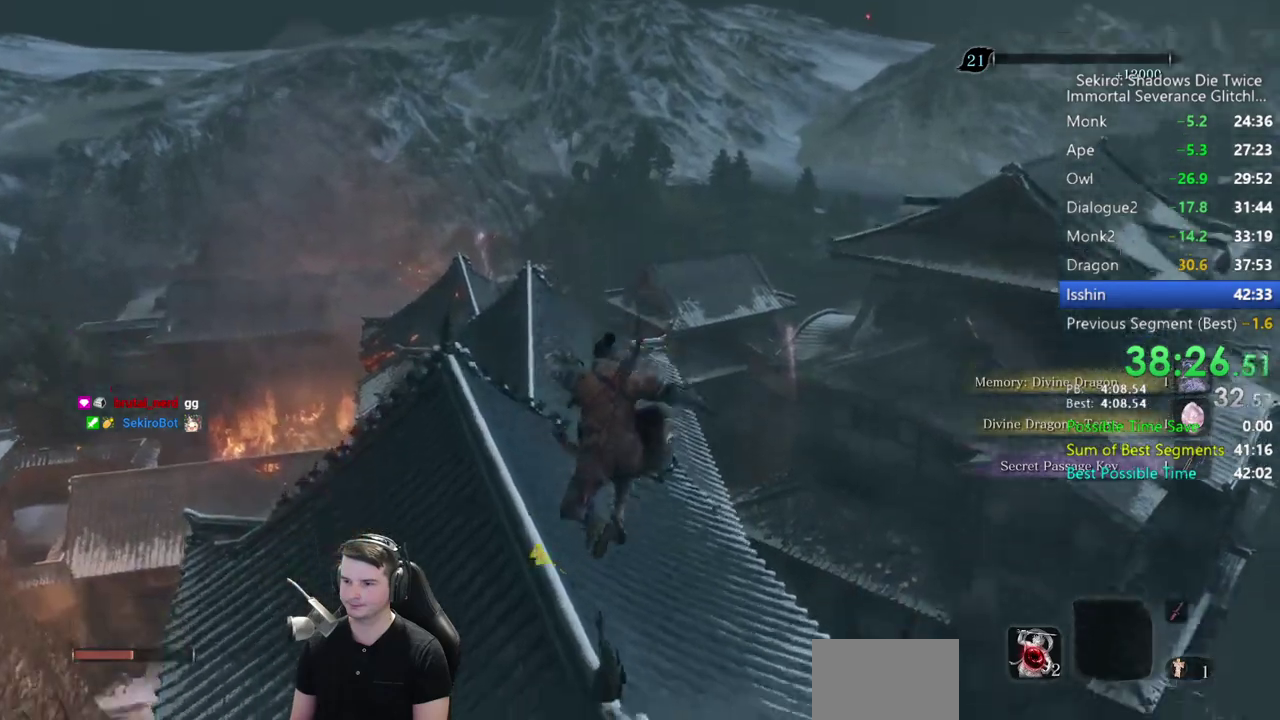
Gameplay with a controller (Xbox layout); each line is a JSON object with the inputs held at the frame after it. "events" lists button and stick changes between this image and that frame as [ms after this image, input, new state], when the widget could be followed in between.
{"buttons": ["B"], "left_stick": "up", "right_stick": "down-right", "events": []}
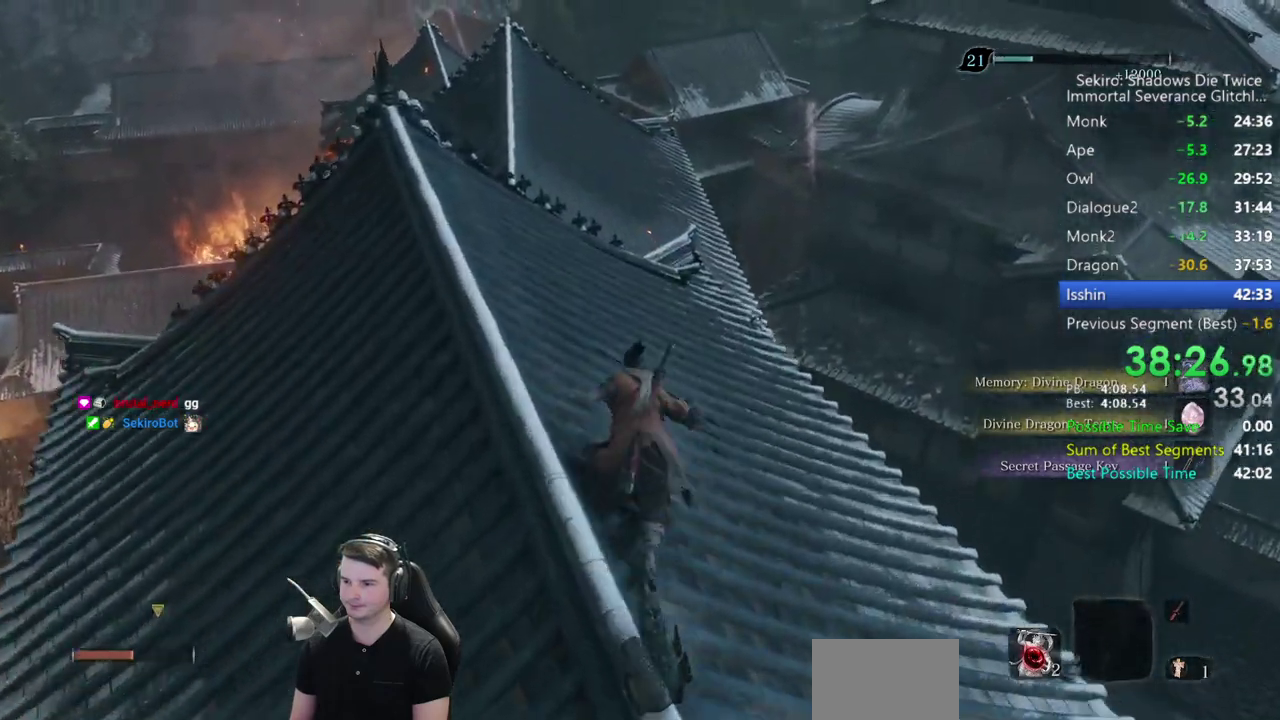
{"buttons": ["B"], "left_stick": "up-left", "right_stick": "down-right", "events": [[67, "left_stick", "up-left"], [217, "right_stick", "center"], [483, "right_stick", "down-right"]]}
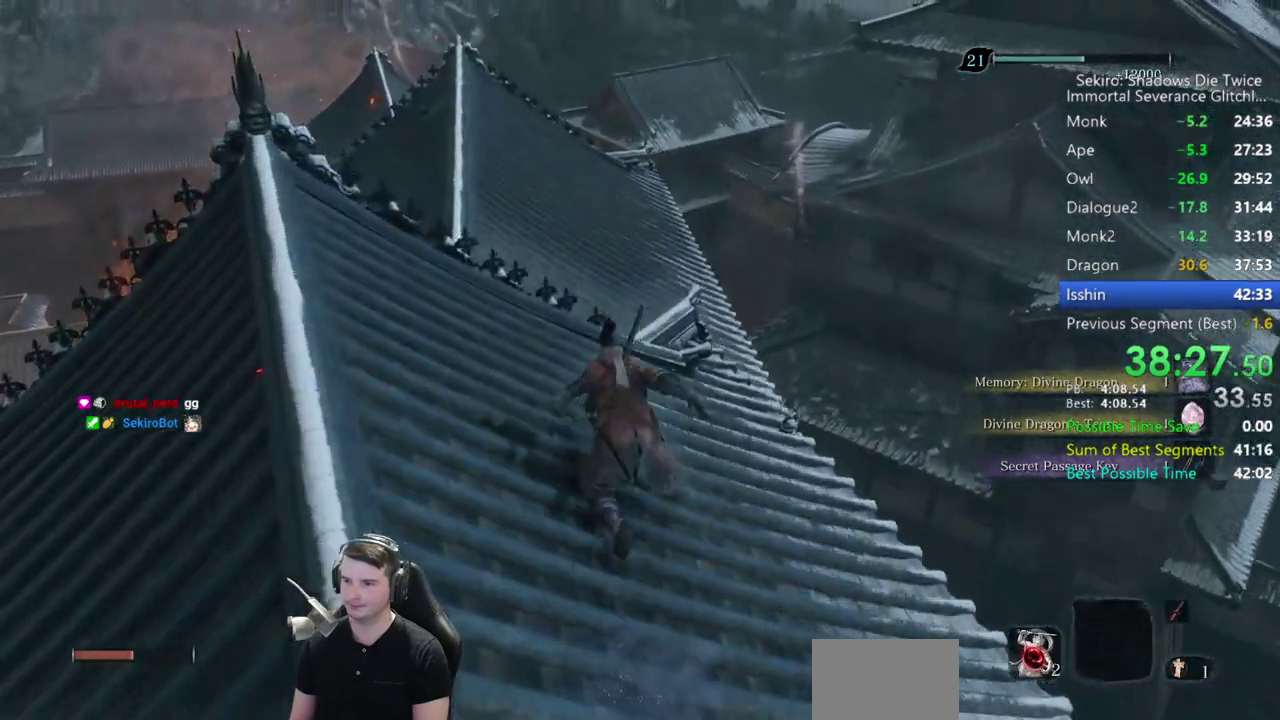
{"buttons": ["B"], "left_stick": "up-left", "right_stick": "down-right", "events": []}
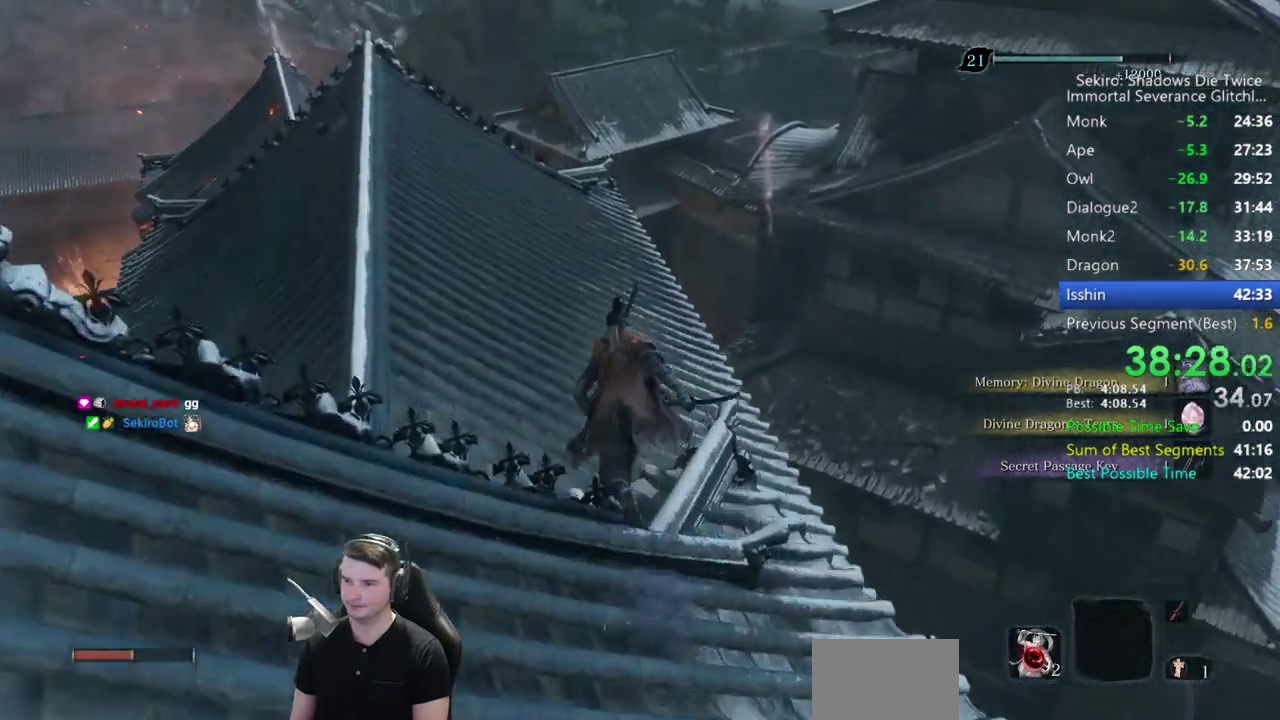
{"buttons": ["B"], "left_stick": "up", "right_stick": "down-right", "events": [[450, "left_stick", "up"]]}
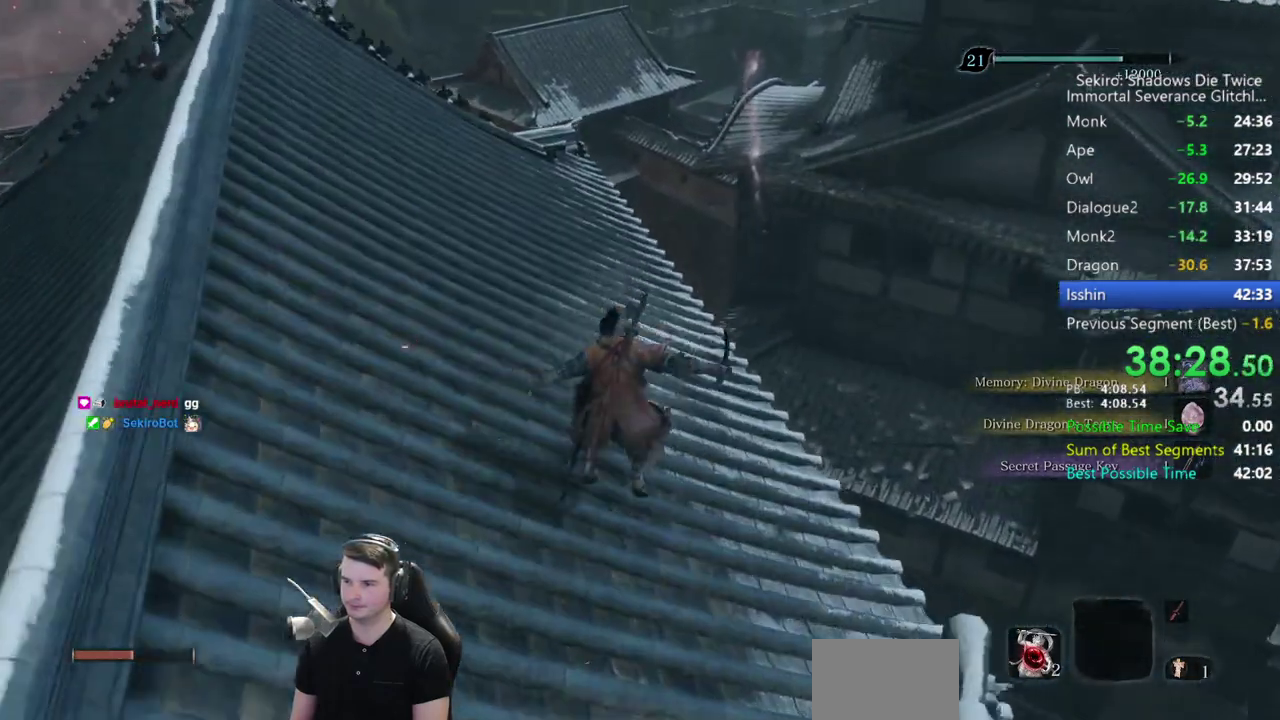
{"buttons": ["B"], "left_stick": "up-left", "right_stick": "down-right", "events": [[217, "left_stick", "up-left"]]}
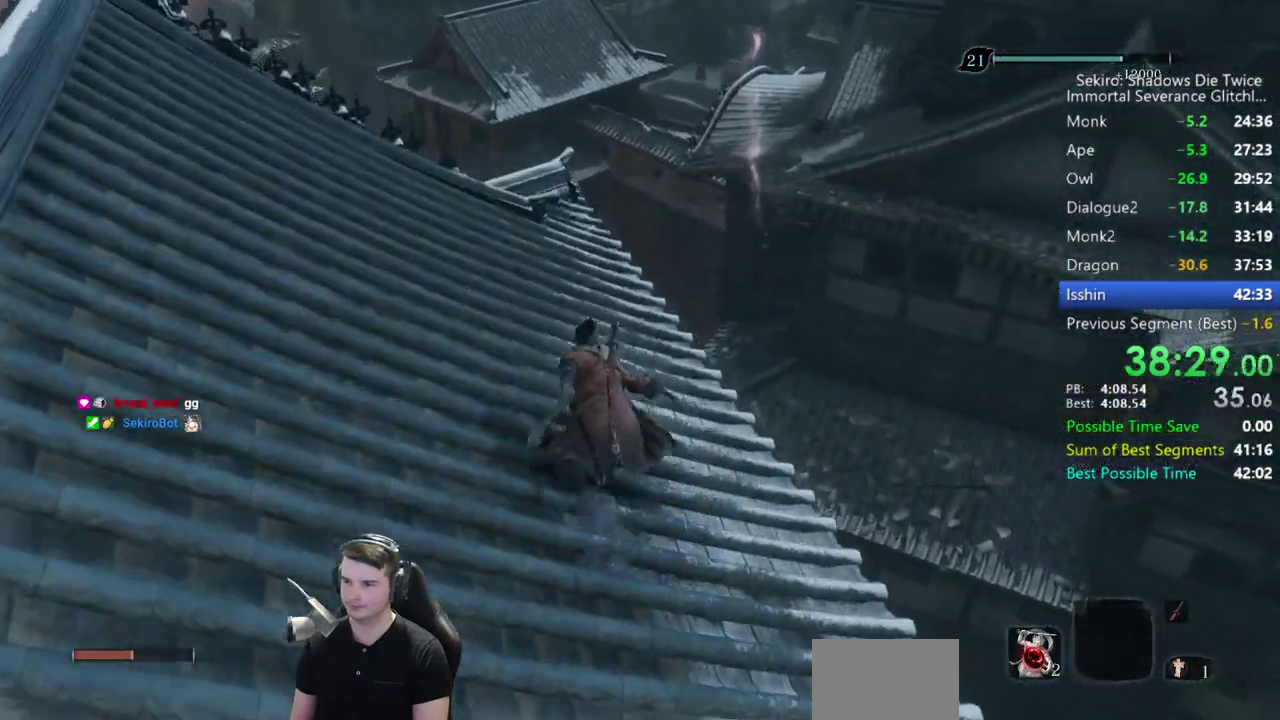
{"buttons": ["B"], "left_stick": "up", "right_stick": "center", "events": [[200, "right_stick", "center"], [233, "left_stick", "up"], [317, "left_stick", "up-left"], [333, "A", "down"], [400, "A", "up"], [400, "left_stick", "up"]]}
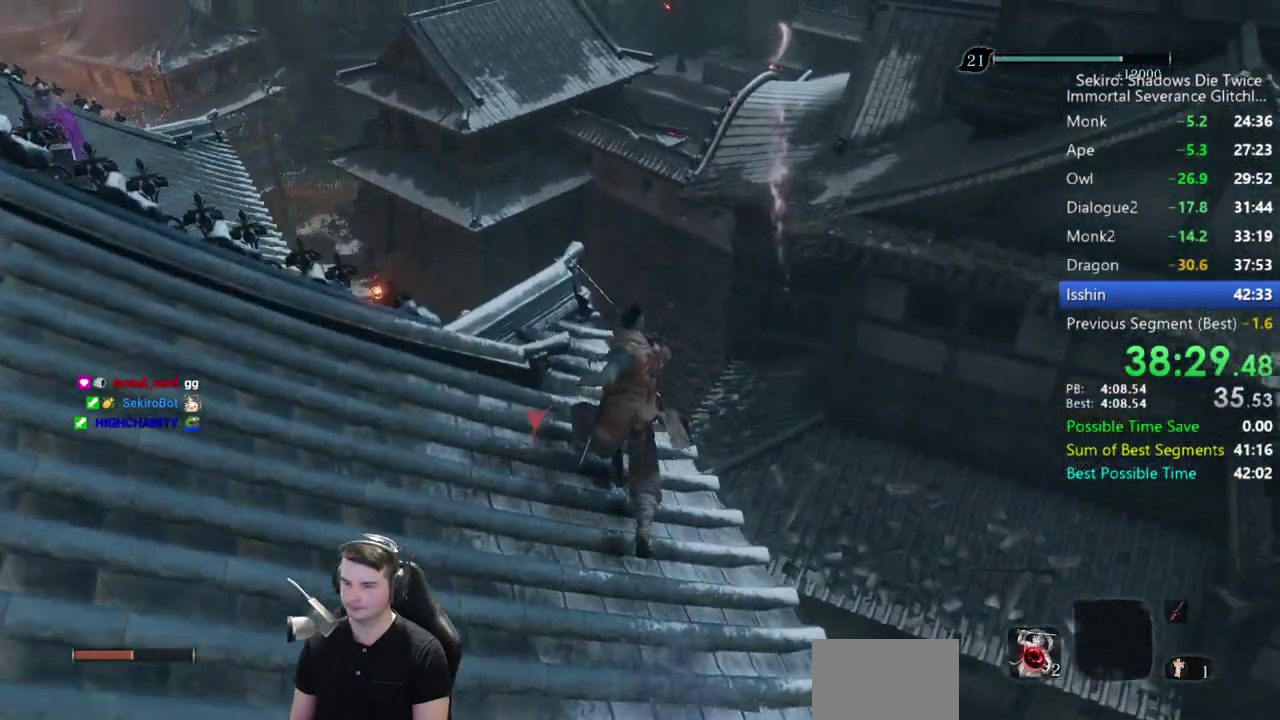
{"buttons": ["B"], "left_stick": "up", "right_stick": "down", "events": [[233, "right_stick", "down"]]}
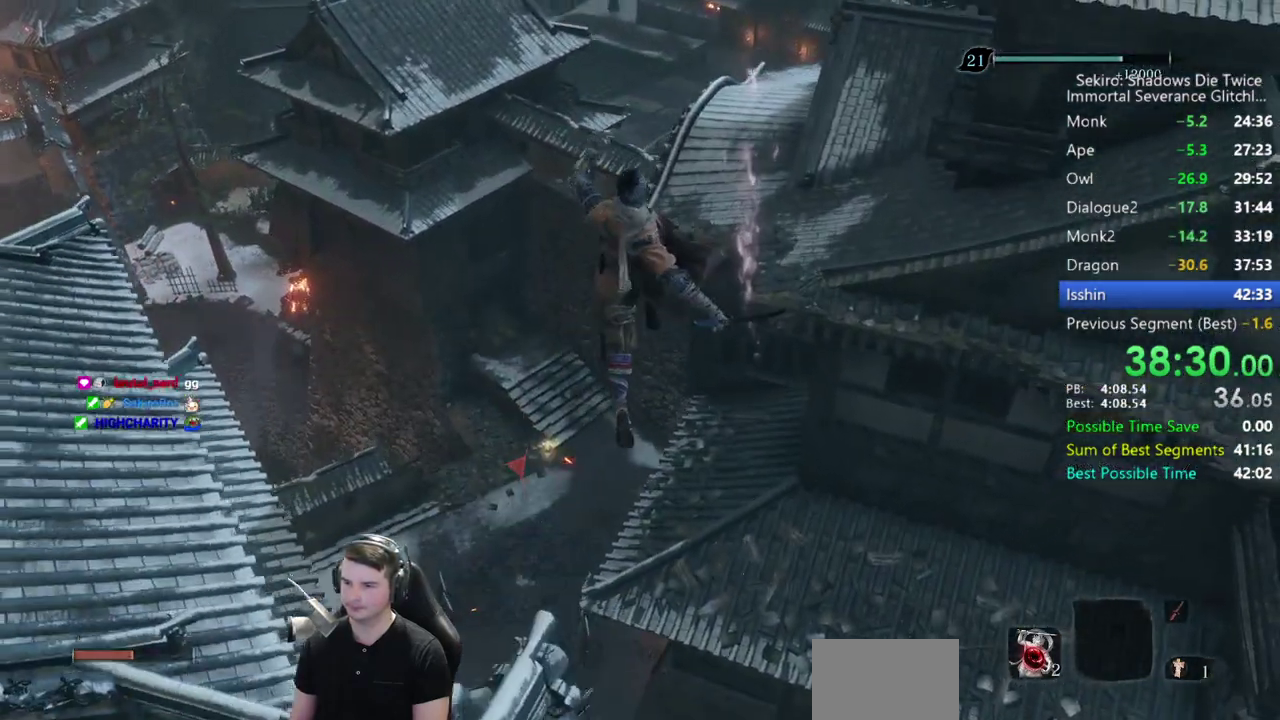
{"buttons": ["B"], "left_stick": "up", "right_stick": "down", "events": []}
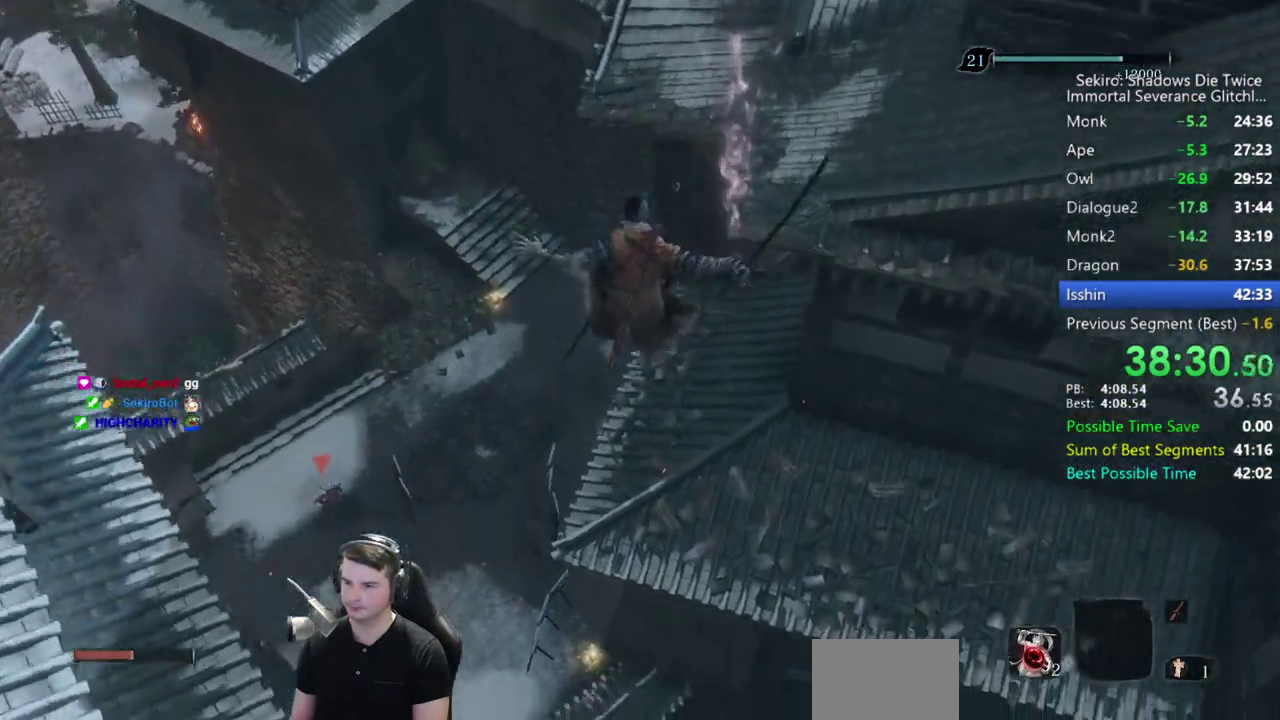
{"buttons": ["B"], "left_stick": "up", "right_stick": "down", "events": []}
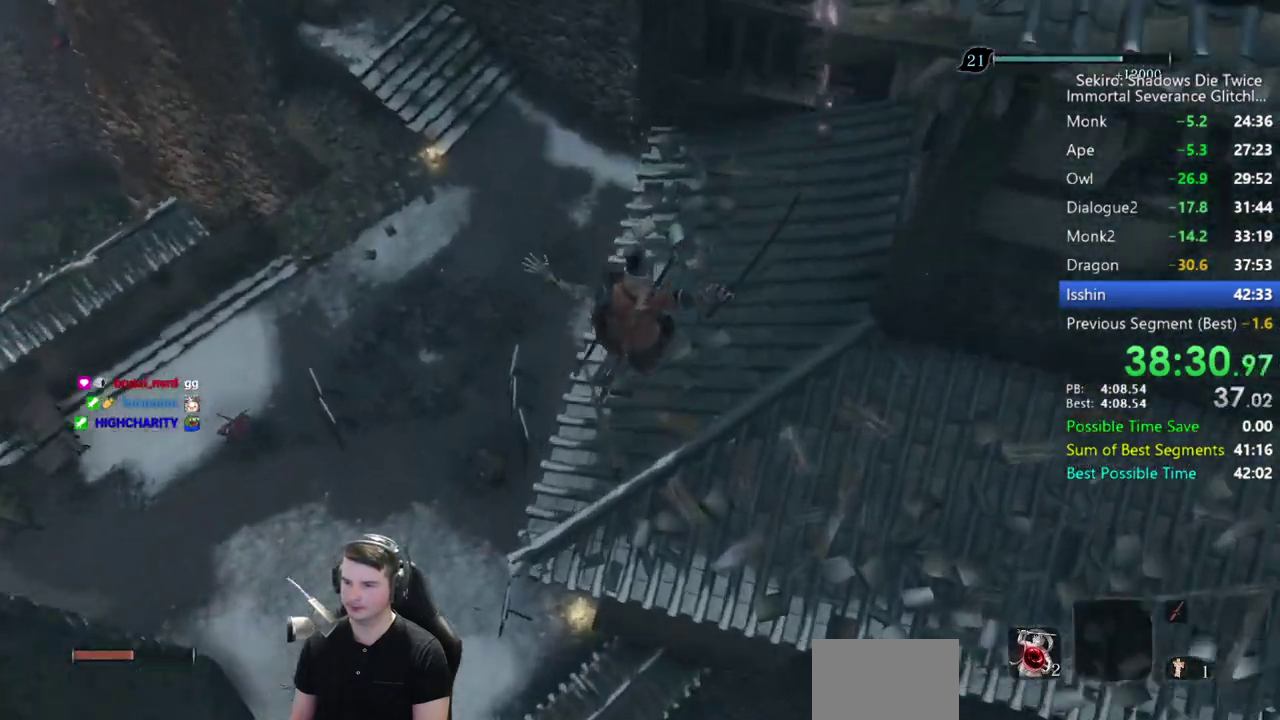
{"buttons": [], "left_stick": "up-left", "right_stick": "down-right", "events": [[50, "left_stick", "up-left"], [267, "right_stick", "down-right"], [400, "B", "up"]]}
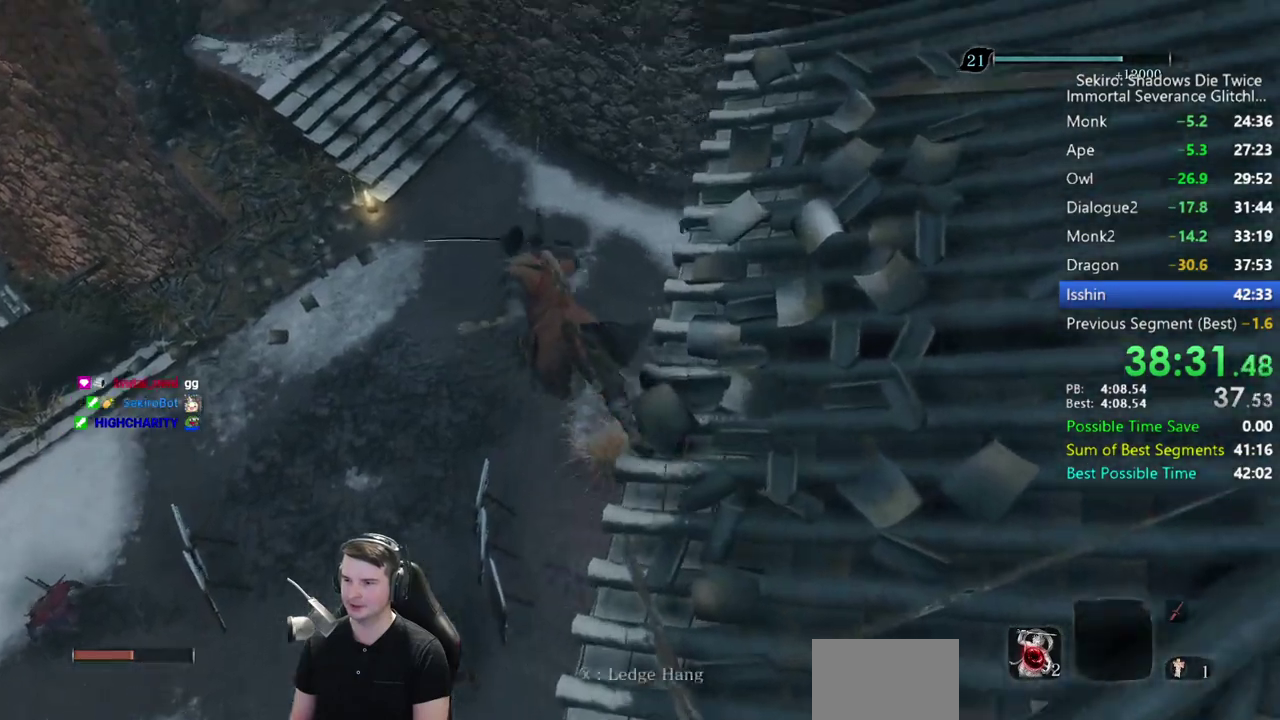
{"buttons": ["B"], "left_stick": "right", "right_stick": "right", "events": [[67, "left_stick", "right"], [133, "left_stick", "down-right"], [167, "B", "down"], [500, "left_stick", "right"], [500, "right_stick", "right"]]}
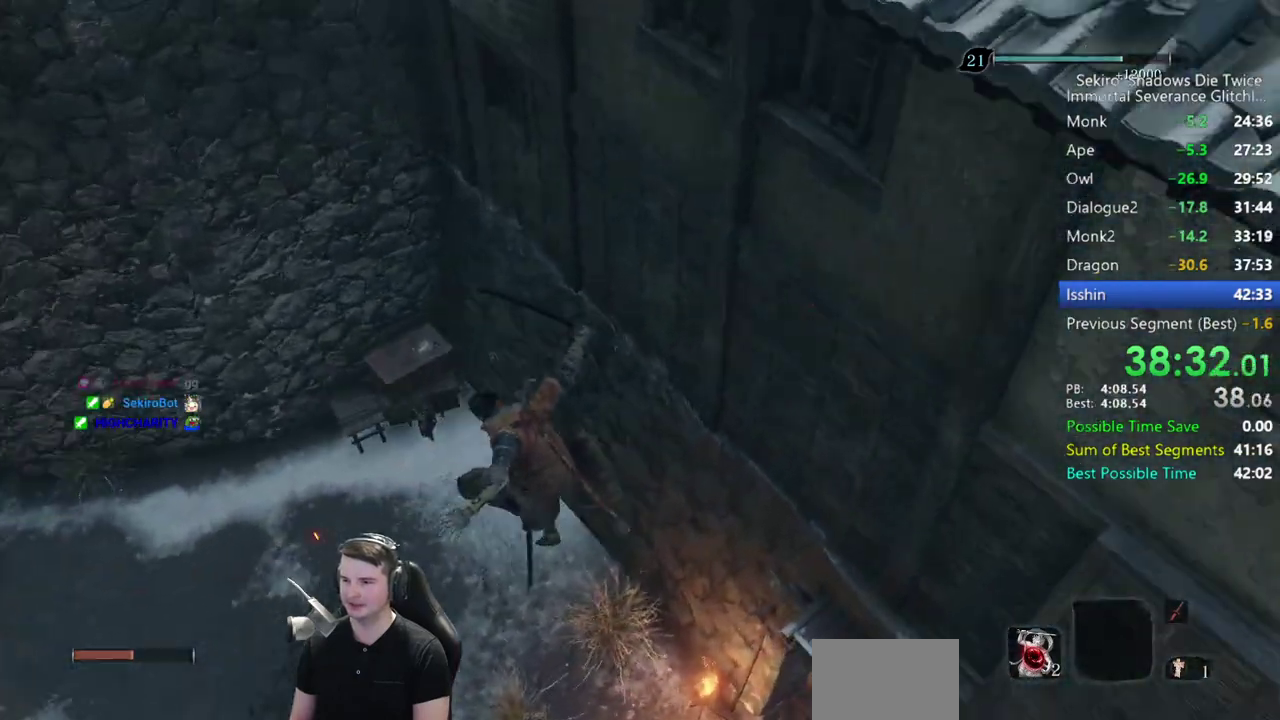
{"buttons": ["B"], "left_stick": "up-right", "right_stick": "center", "events": [[267, "left_stick", "up-right"], [283, "right_stick", "up-right"], [400, "right_stick", "center"]]}
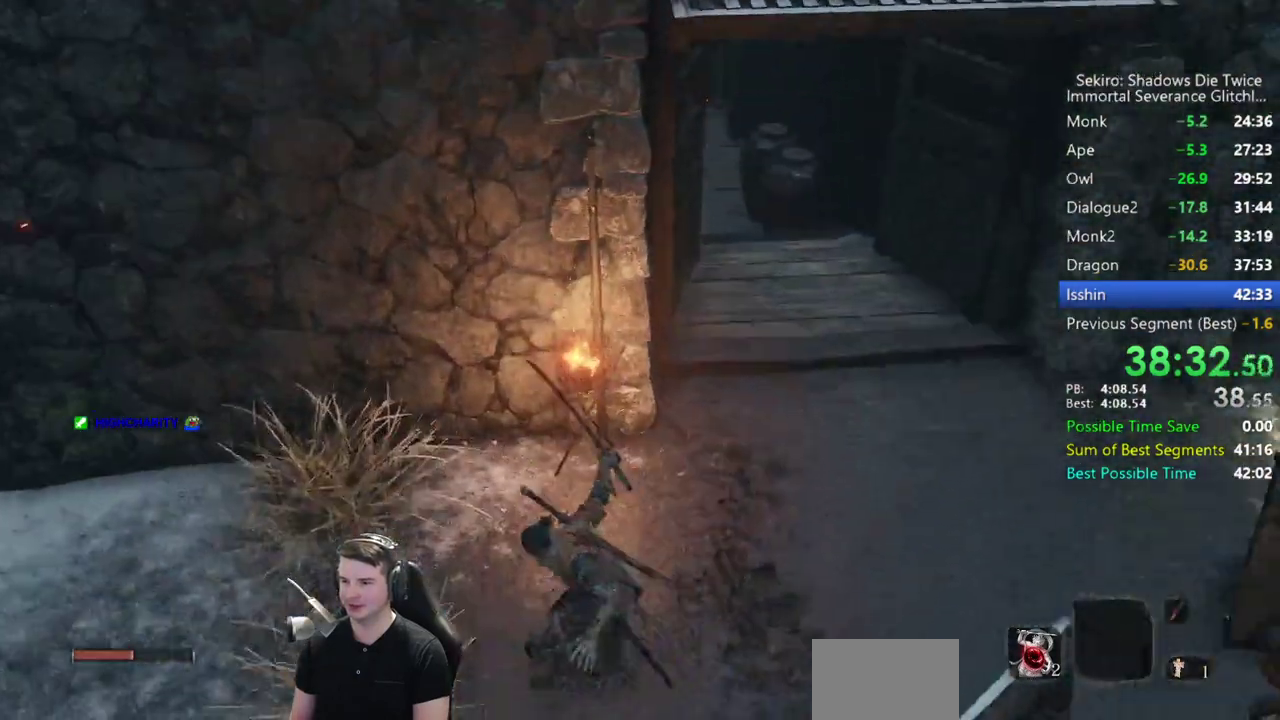
{"buttons": ["B"], "left_stick": "up", "right_stick": "left", "events": [[83, "left_stick", "up"], [233, "right_stick", "left"]]}
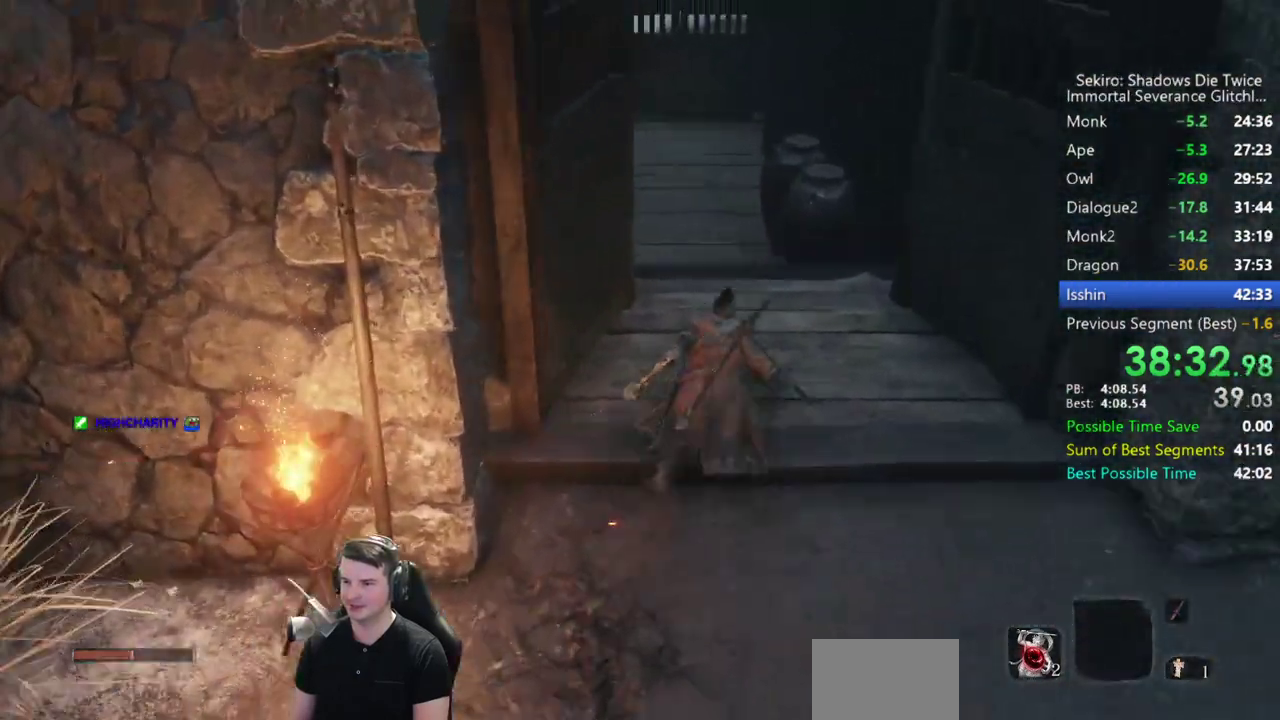
{"buttons": ["B"], "left_stick": "up-left", "right_stick": "down-left", "events": [[300, "left_stick", "up-left"], [400, "right_stick", "down-left"]]}
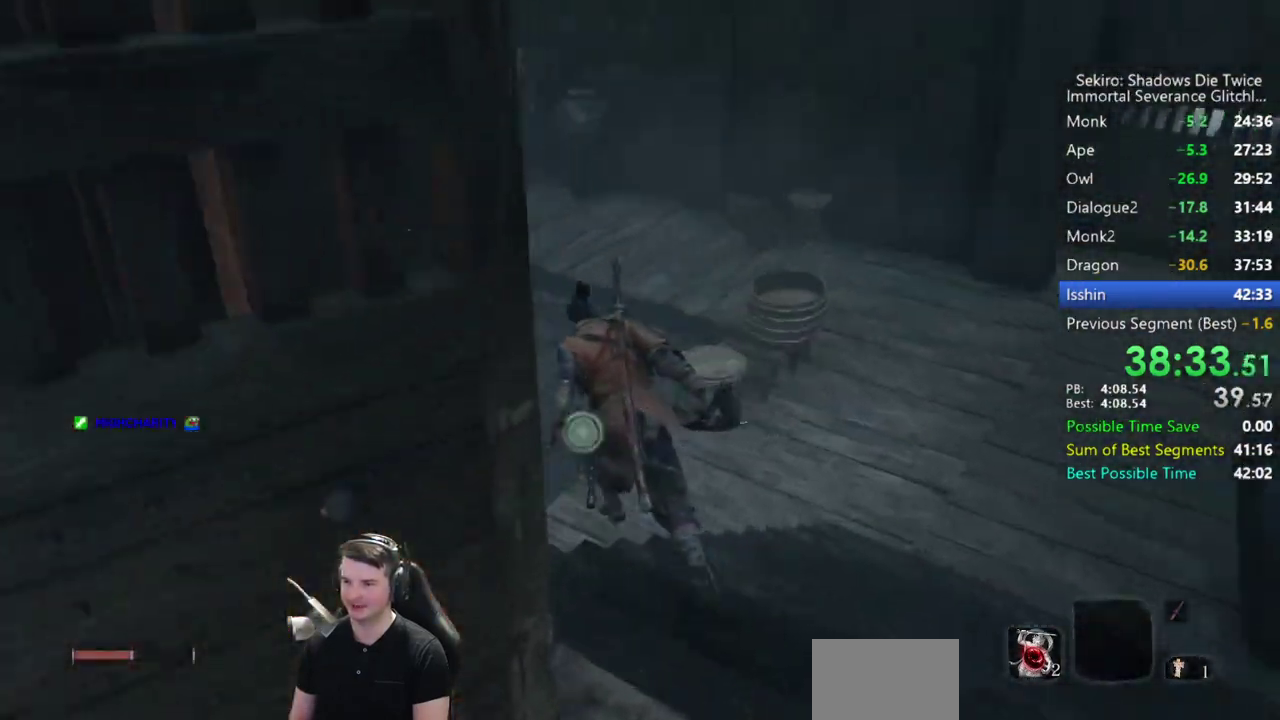
{"buttons": ["B"], "left_stick": "up", "right_stick": "down-right", "events": [[150, "right_stick", "down"], [317, "left_stick", "up"], [317, "right_stick", "down-right"]]}
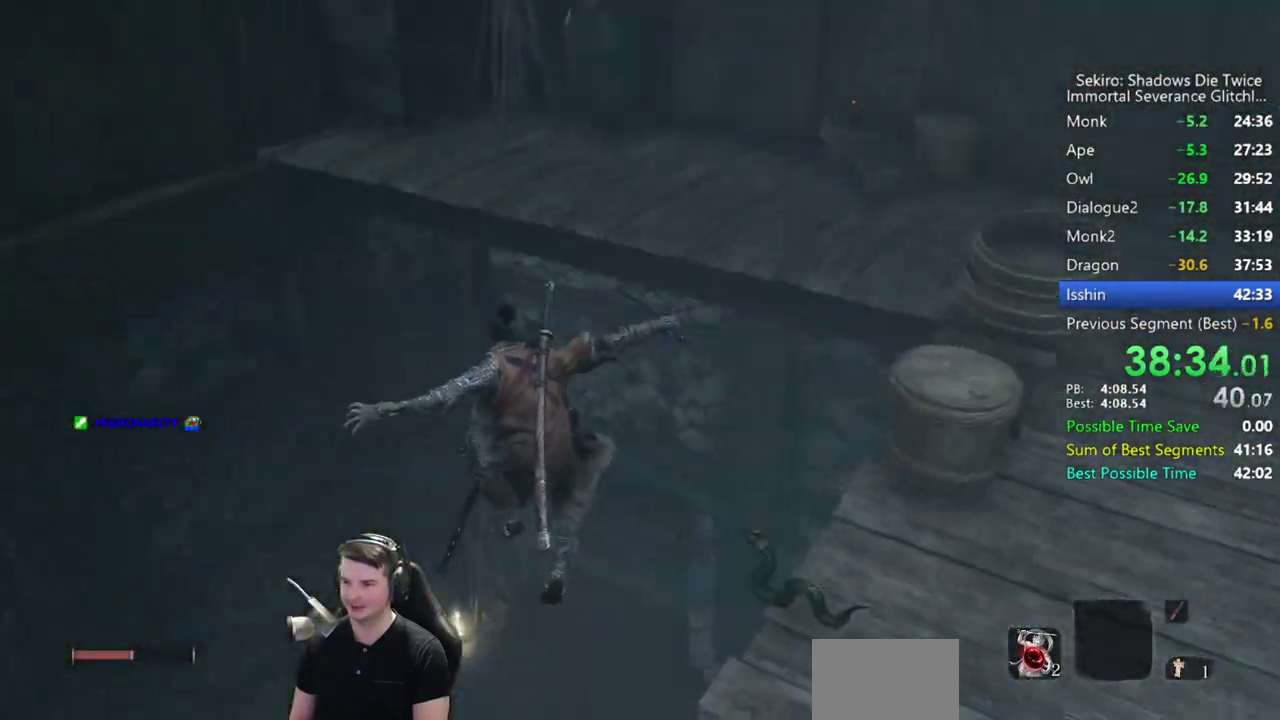
{"buttons": ["B"], "left_stick": "up", "right_stick": "up-right", "events": [[100, "right_stick", "right"], [200, "right_stick", "up-right"]]}
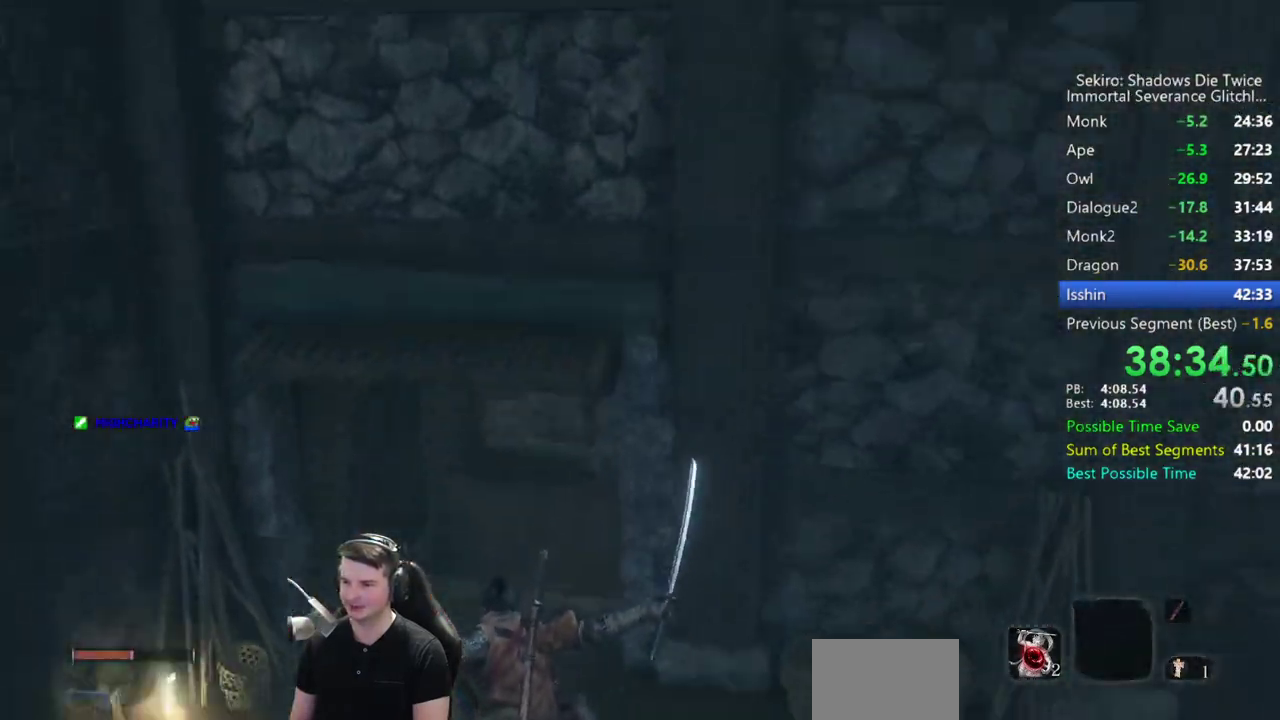
{"buttons": ["B"], "left_stick": "up", "right_stick": "down-right", "events": [[200, "right_stick", "right"], [250, "right_stick", "center"], [300, "right_stick", "down-right"]]}
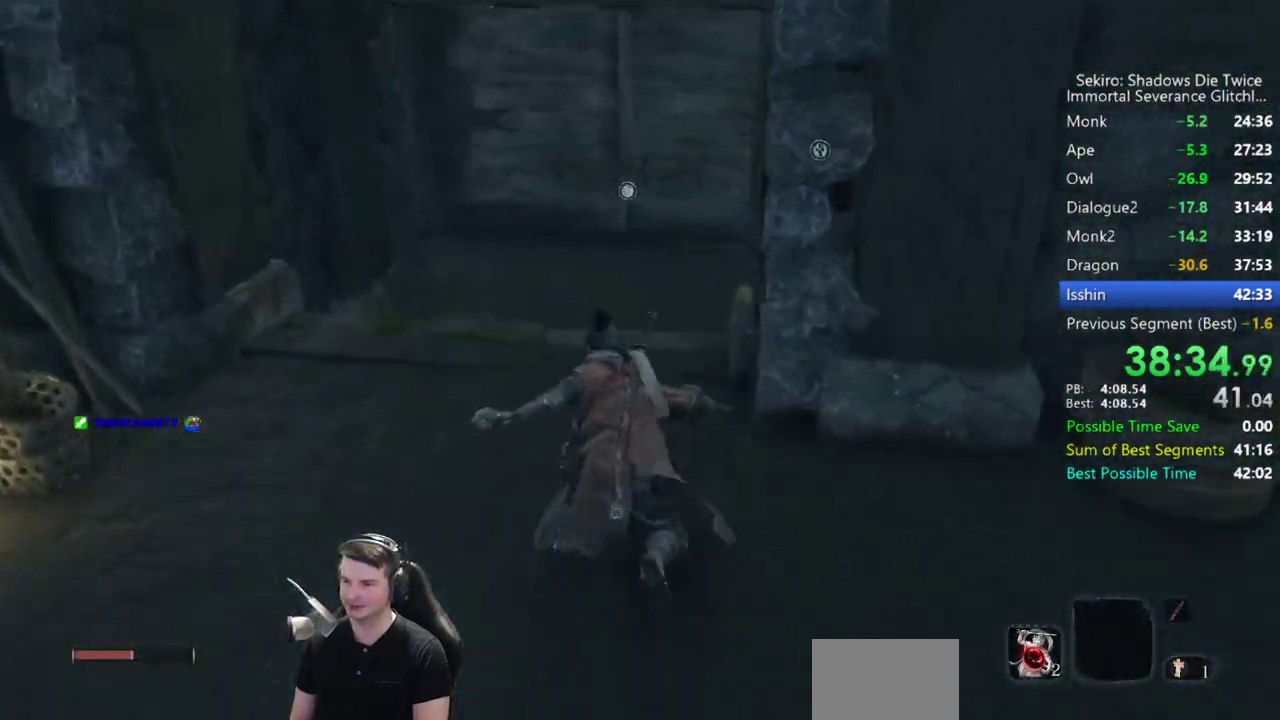
{"buttons": ["B"], "left_stick": "up", "right_stick": "down", "events": [[400, "right_stick", "down"]]}
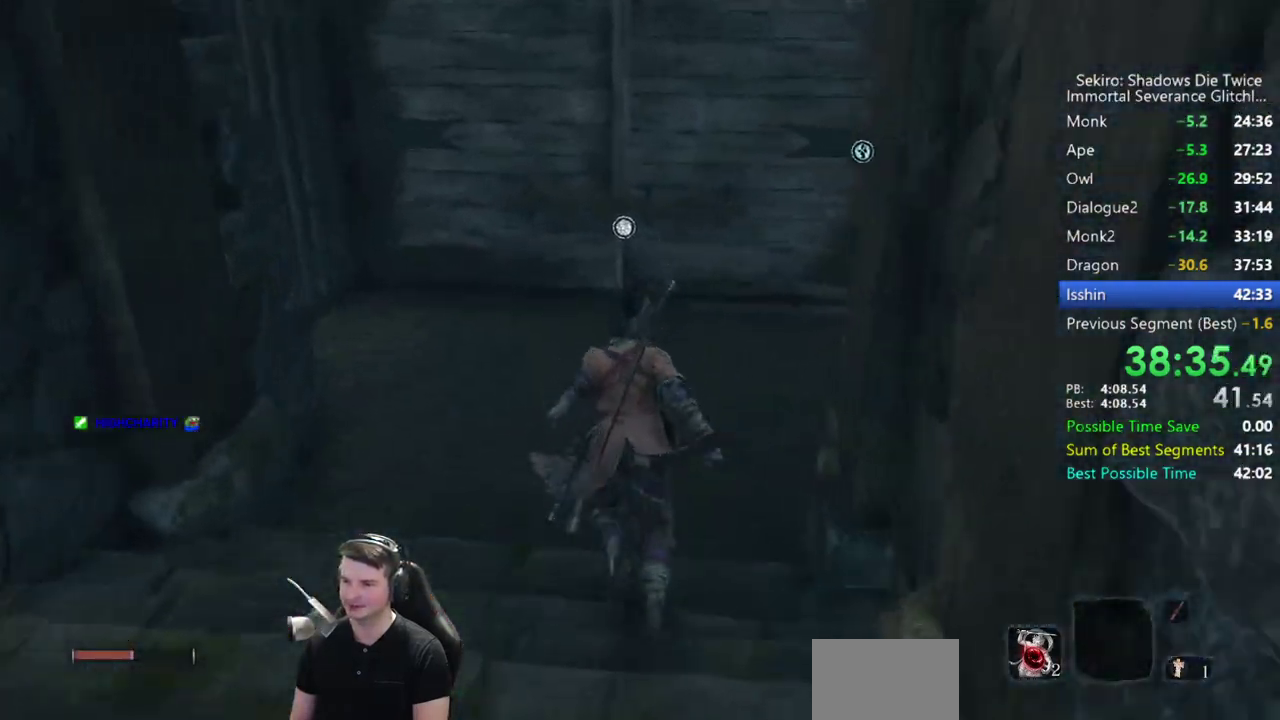
{"buttons": ["X"], "left_stick": "up", "right_stick": "center", "events": [[167, "right_stick", "down-right"], [433, "B", "up"], [467, "right_stick", "center"], [500, "X", "down"]]}
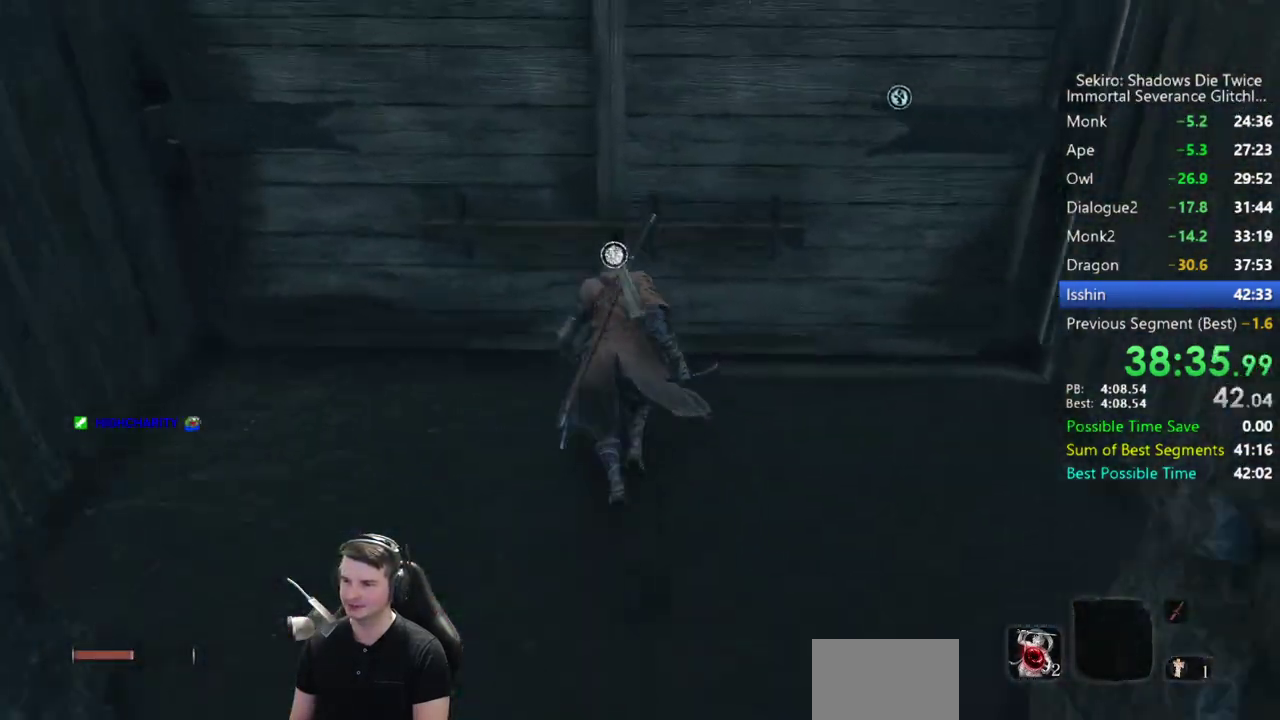
{"buttons": [], "left_stick": "center", "right_stick": "center", "events": [[67, "X", "up"], [167, "X", "down"], [200, "right_stick", "right"], [233, "X", "up"], [333, "left_stick", "up-left"], [400, "left_stick", "center"], [433, "right_stick", "center"]]}
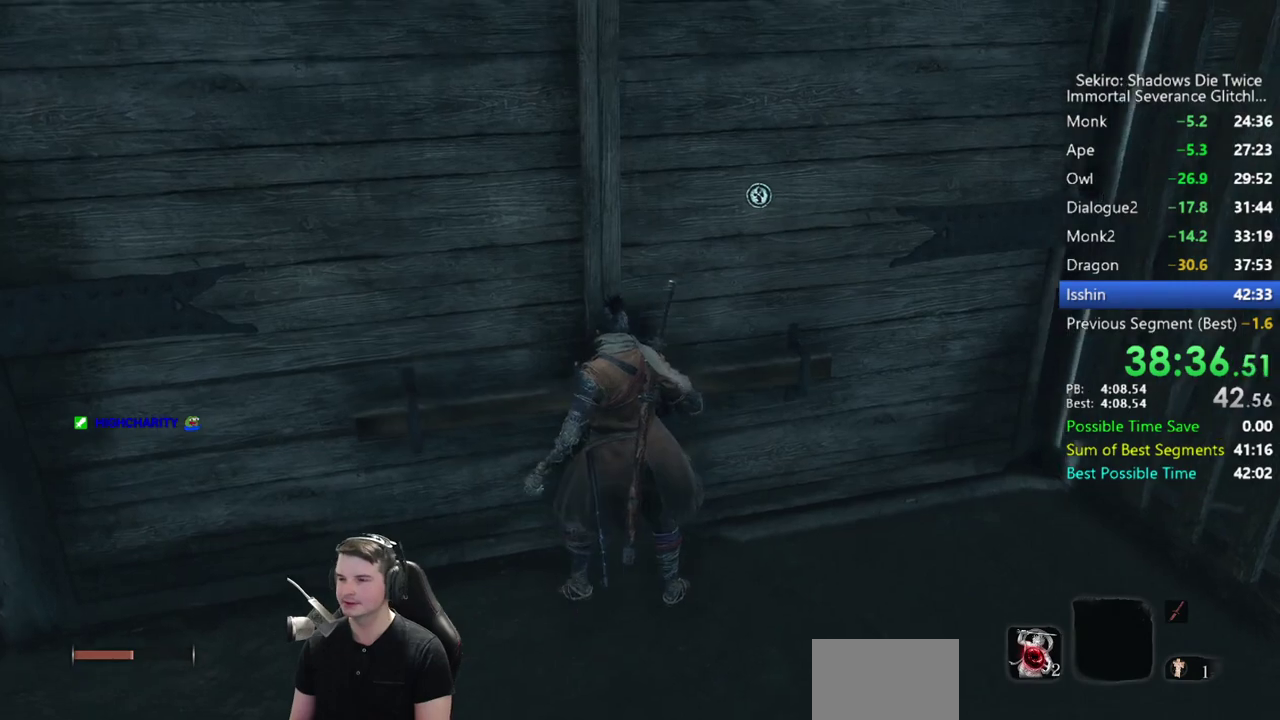
{"buttons": [], "left_stick": "center", "right_stick": "center", "events": []}
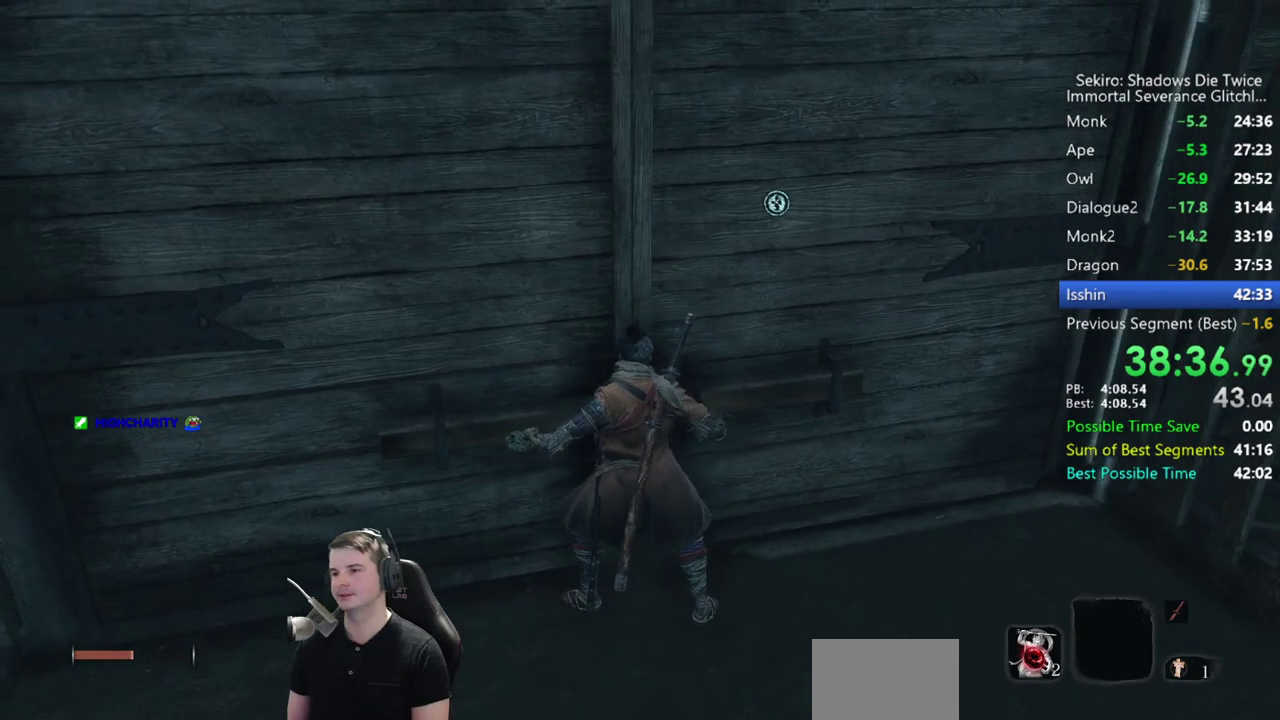
{"buttons": [], "left_stick": "center", "right_stick": "center", "events": [[250, "right_stick", "up-left"], [433, "right_stick", "center"]]}
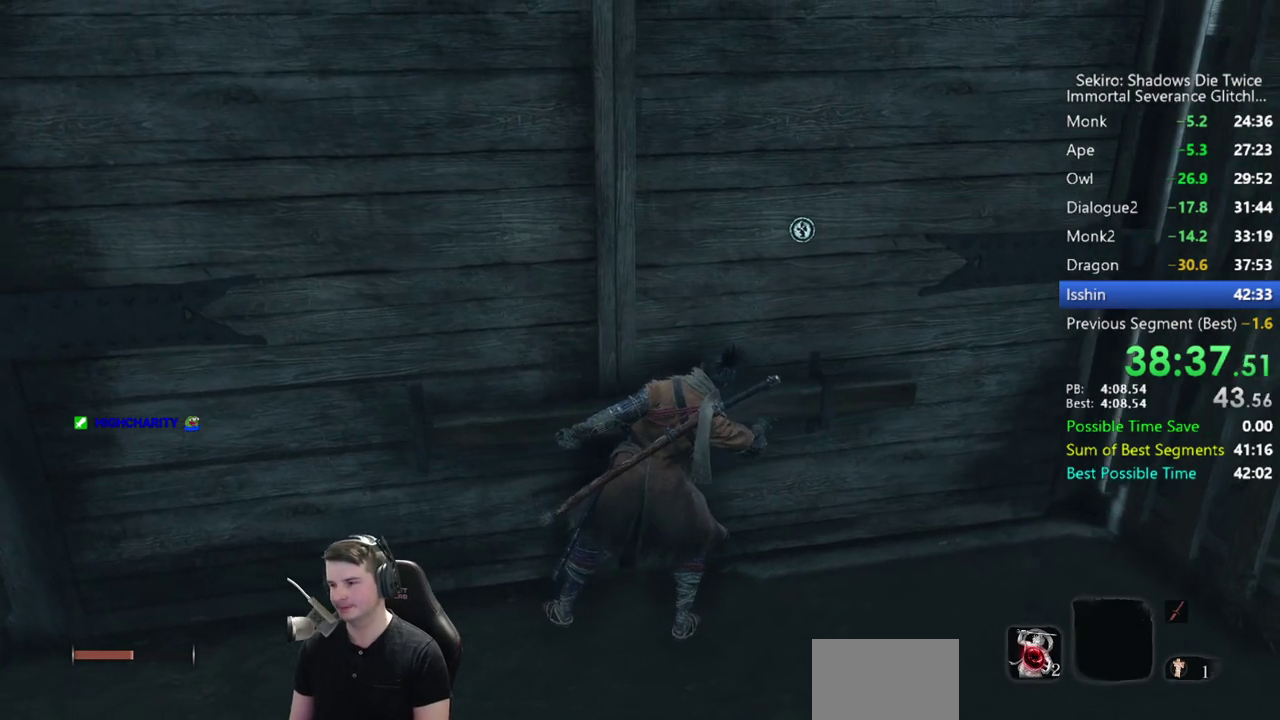
{"buttons": [], "left_stick": "center", "right_stick": "center", "events": [[200, "right_stick", "left"], [400, "right_stick", "center"]]}